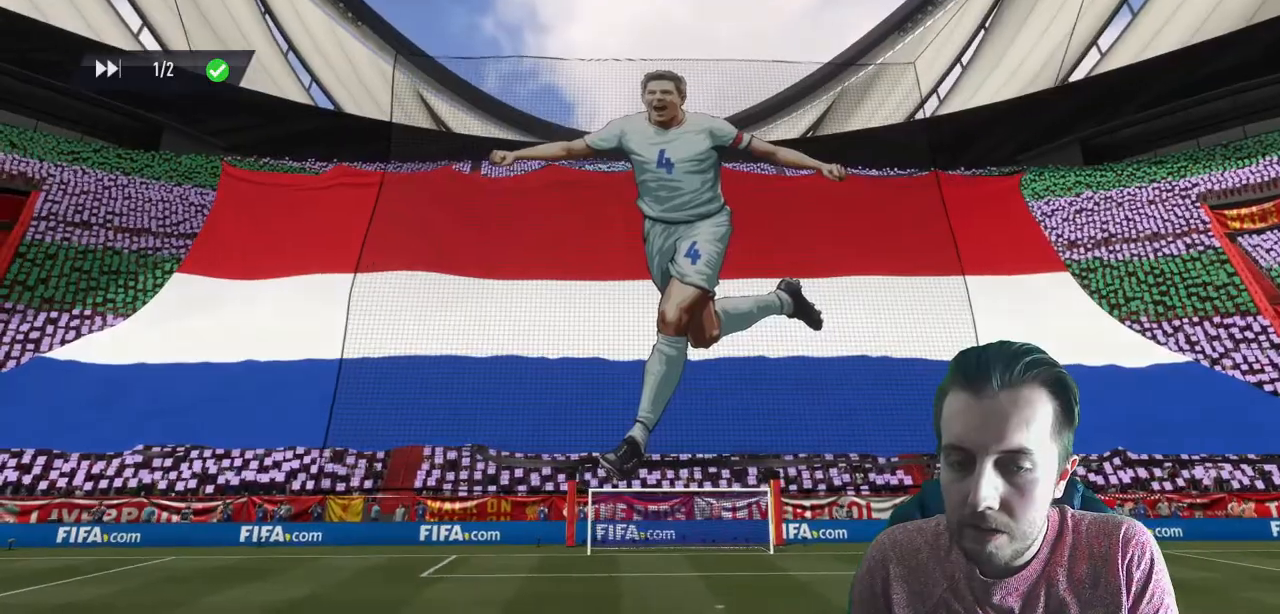
Gameplay with a controller (Xbox layout); each line is a JSON object with the inputs held at the frame after it. "events" lists button and stick changes between this image and that frame as [ms after this image, input, new state], when the widget could be followed in between. Not read: L3 R3.
{"buttons": ["R2"], "left_stick": "left", "right_stick": "center", "events": [[100, "R2", "down"], [100, "left_stick", "down"], [167, "left_stick", "down-left"], [300, "left_stick", "left"]]}
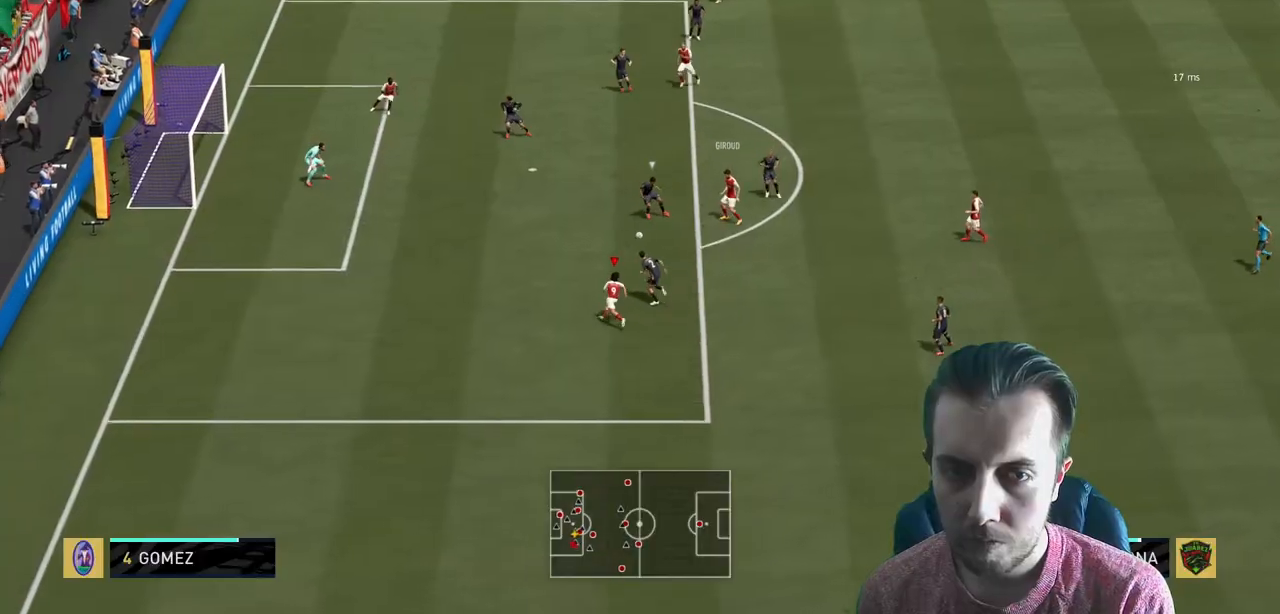
{"buttons": ["R2"], "left_stick": "up-left", "right_stick": "center", "events": [[166, "left_stick", "up-left"]]}
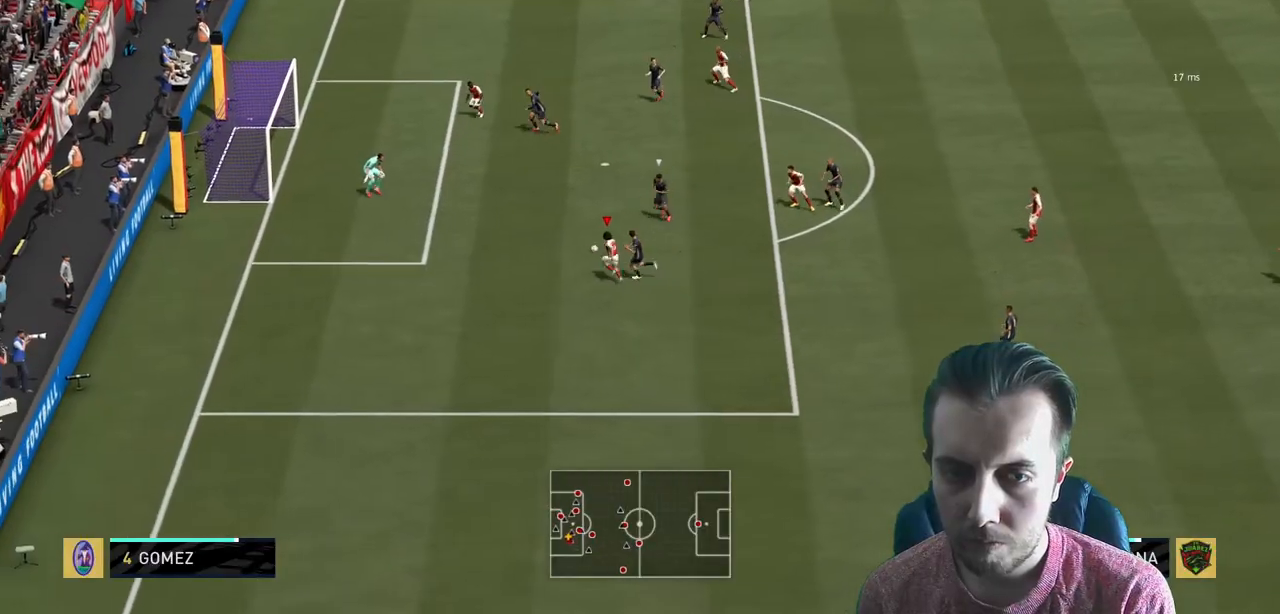
{"buttons": ["R2"], "left_stick": "up-left", "right_stick": "center", "events": []}
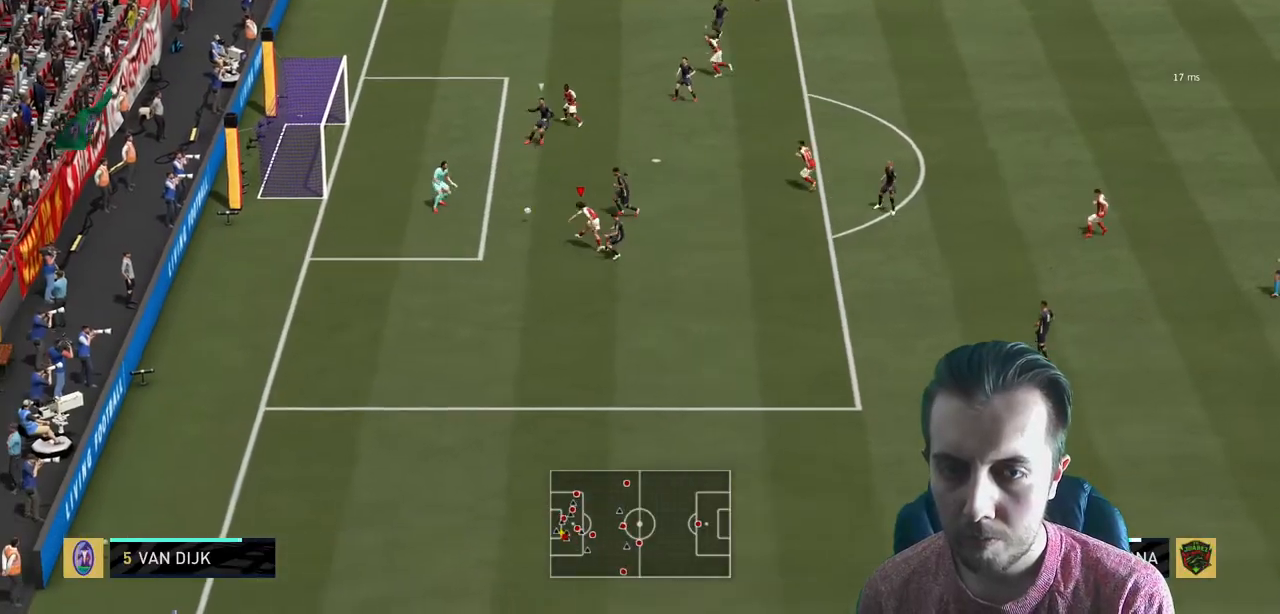
{"buttons": [], "left_stick": "down-left", "right_stick": "center", "events": [[33, "left_stick", "center"], [267, "left_stick", "down-left"], [400, "R2", "up"]]}
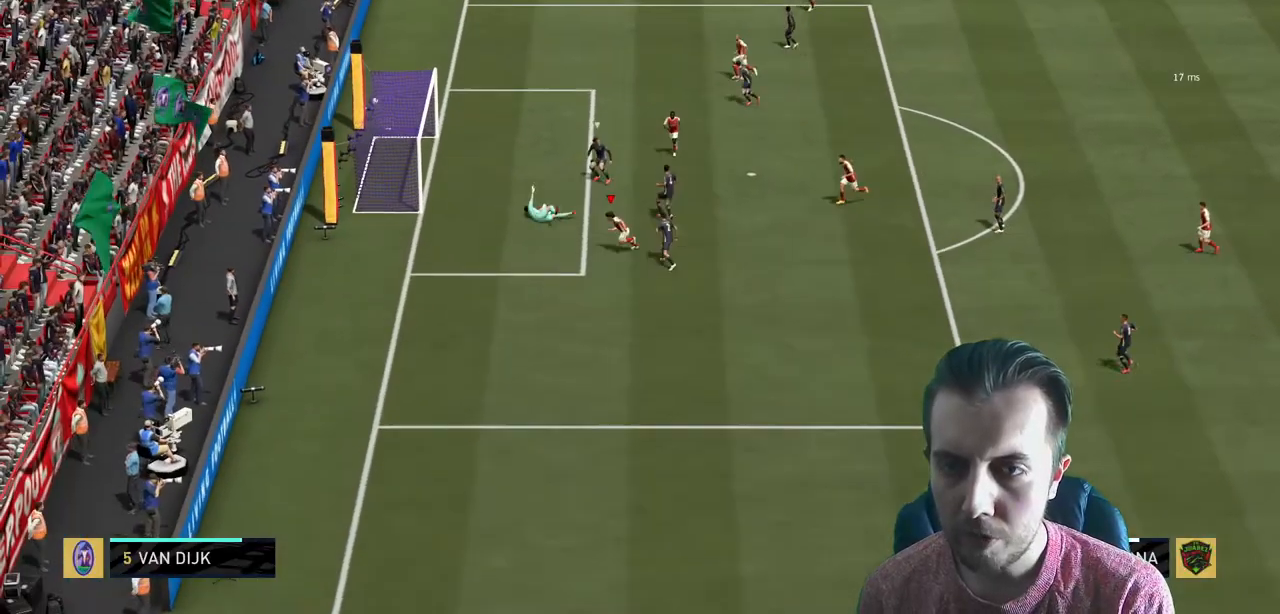
{"buttons": [], "left_stick": "down-left", "right_stick": "center", "events": []}
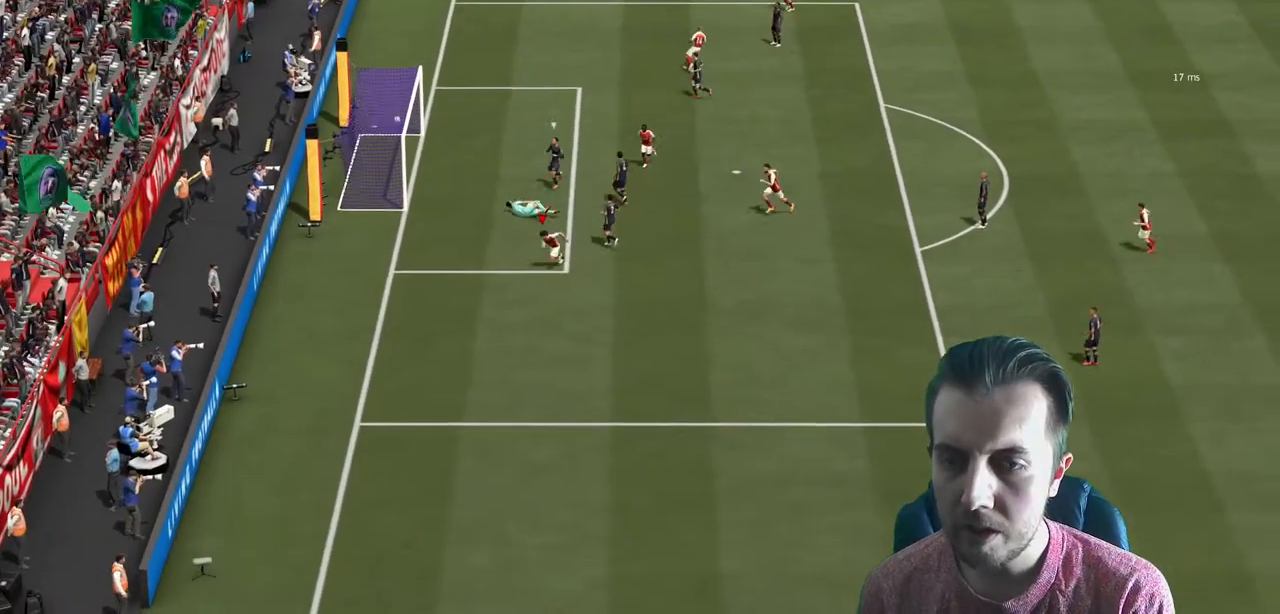
{"buttons": [], "left_stick": "center", "right_stick": "center", "events": [[233, "left_stick", "down"], [333, "left_stick", "center"]]}
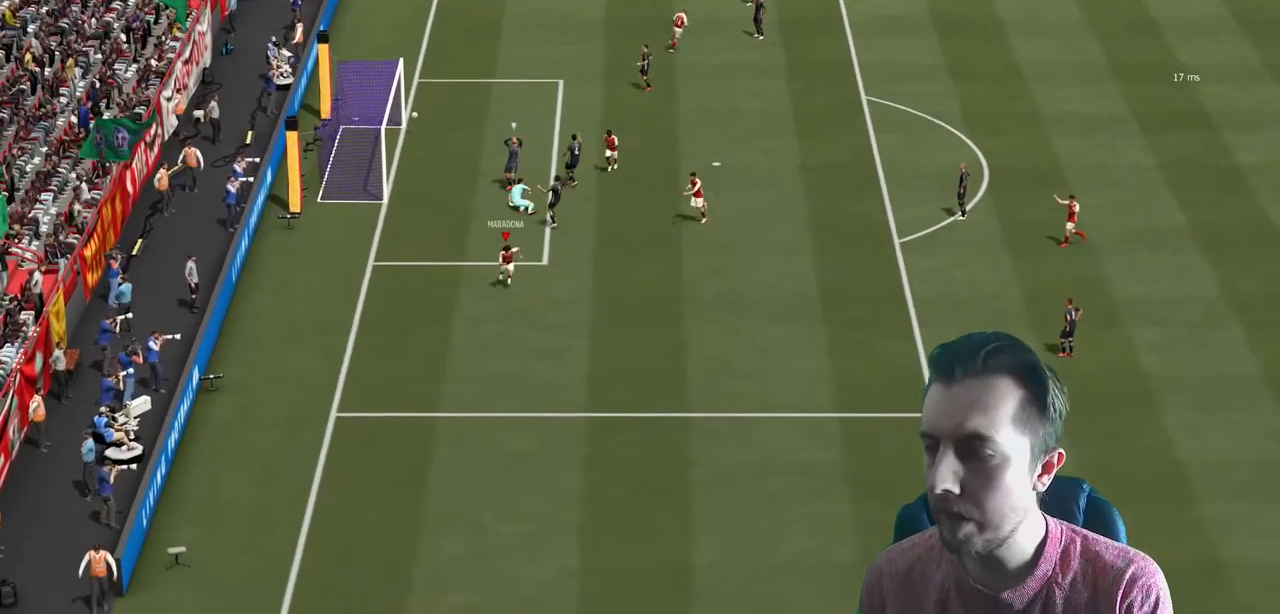
{"buttons": [], "left_stick": "center", "right_stick": "center", "events": []}
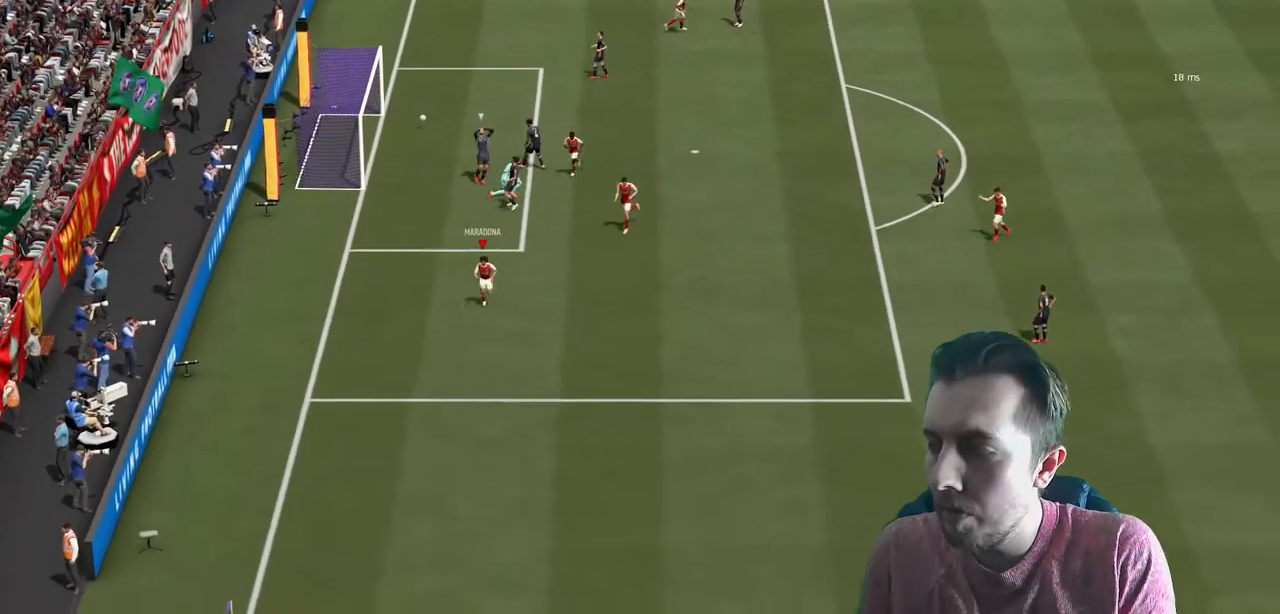
{"buttons": [], "left_stick": "center", "right_stick": "center", "events": []}
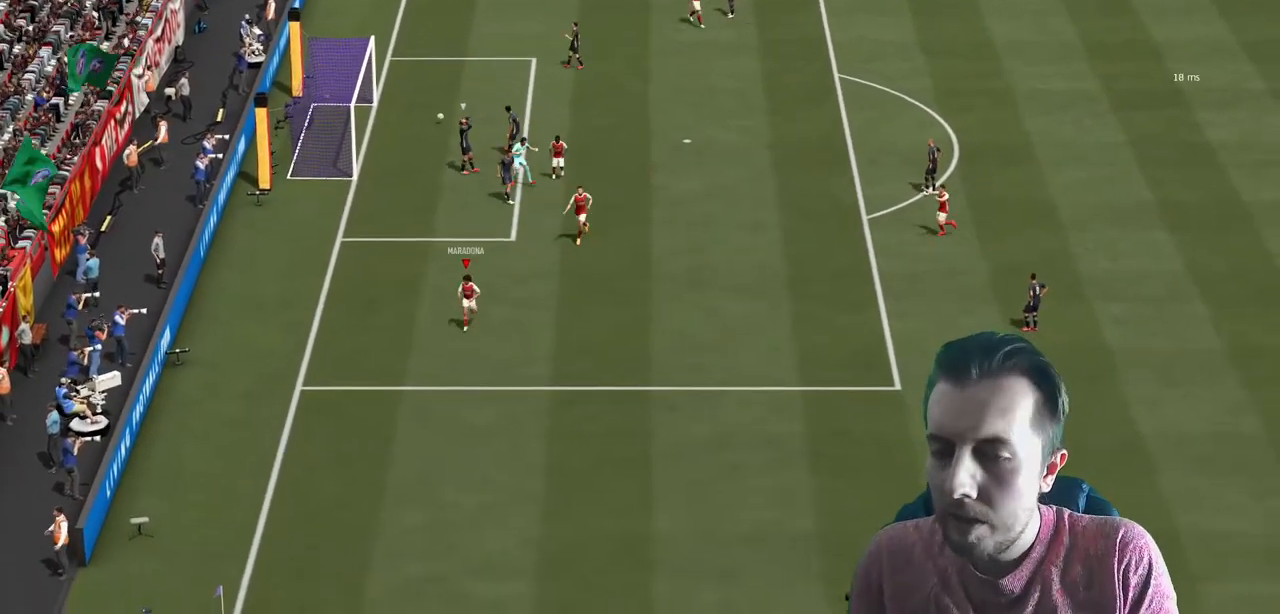
{"buttons": [], "left_stick": "down", "right_stick": "center", "events": [[200, "left_stick", "down"]]}
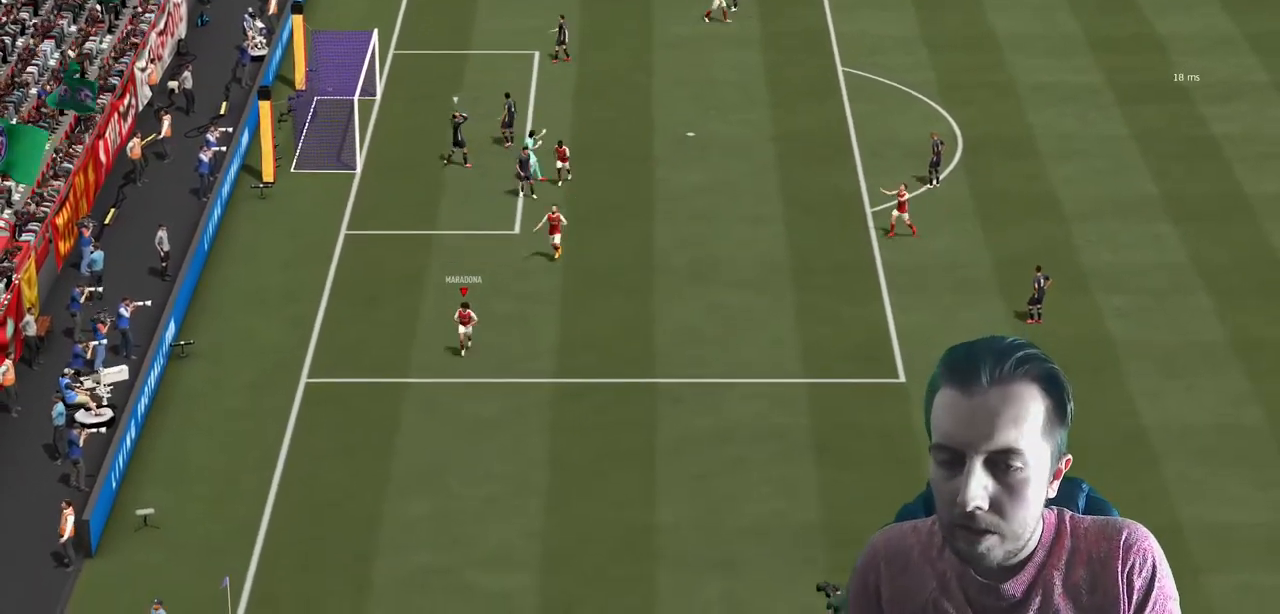
{"buttons": [], "left_stick": "down", "right_stick": "center"}
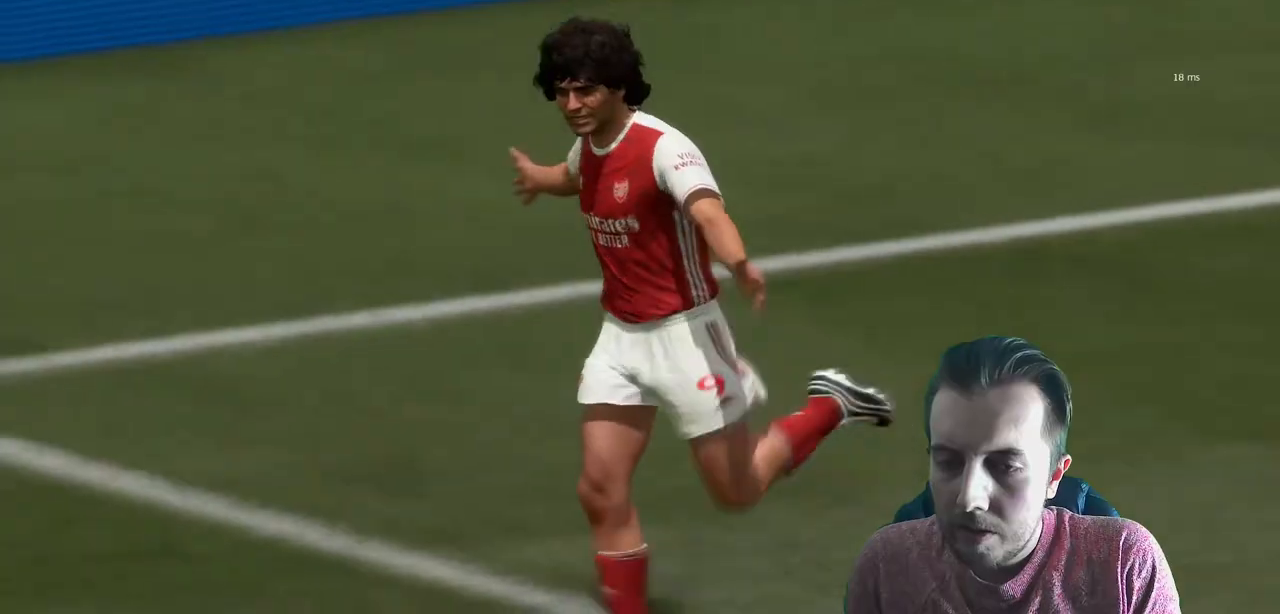
{"buttons": ["R2"], "left_stick": "left", "right_stick": "center", "events": [[167, "left_stick", "center"], [467, "R2", "down"], [467, "left_stick", "left"]]}
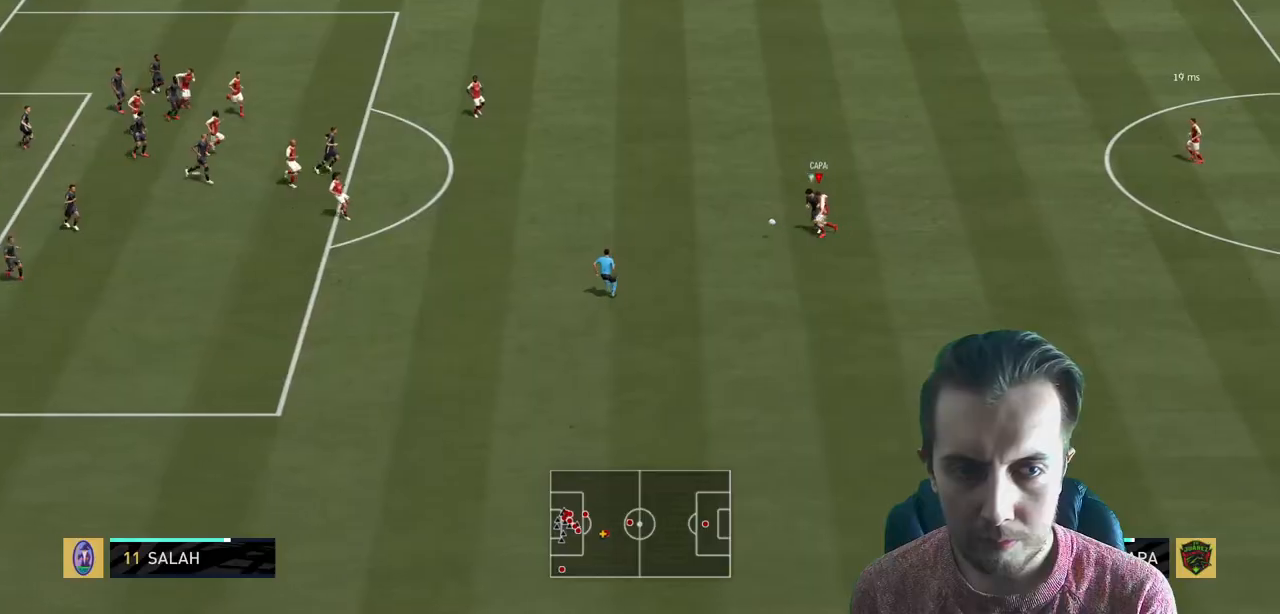
{"buttons": ["R2"], "left_stick": "left", "right_stick": "center", "events": []}
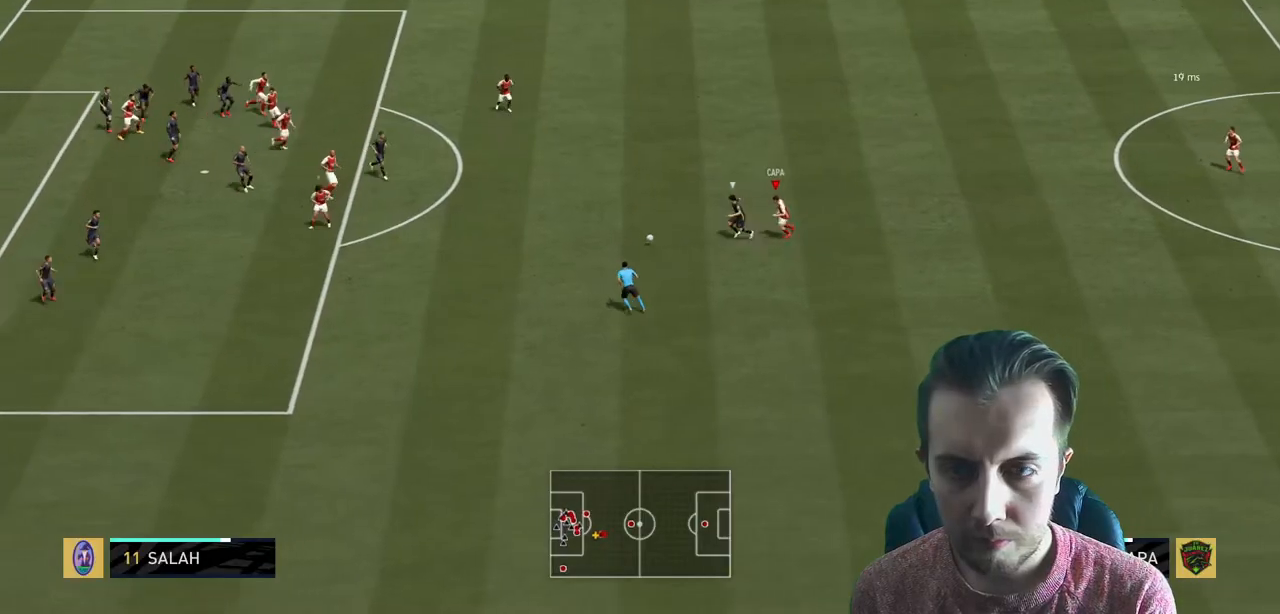
{"buttons": ["R2"], "left_stick": "down-left", "right_stick": "center", "events": [[167, "left_stick", "down-left"]]}
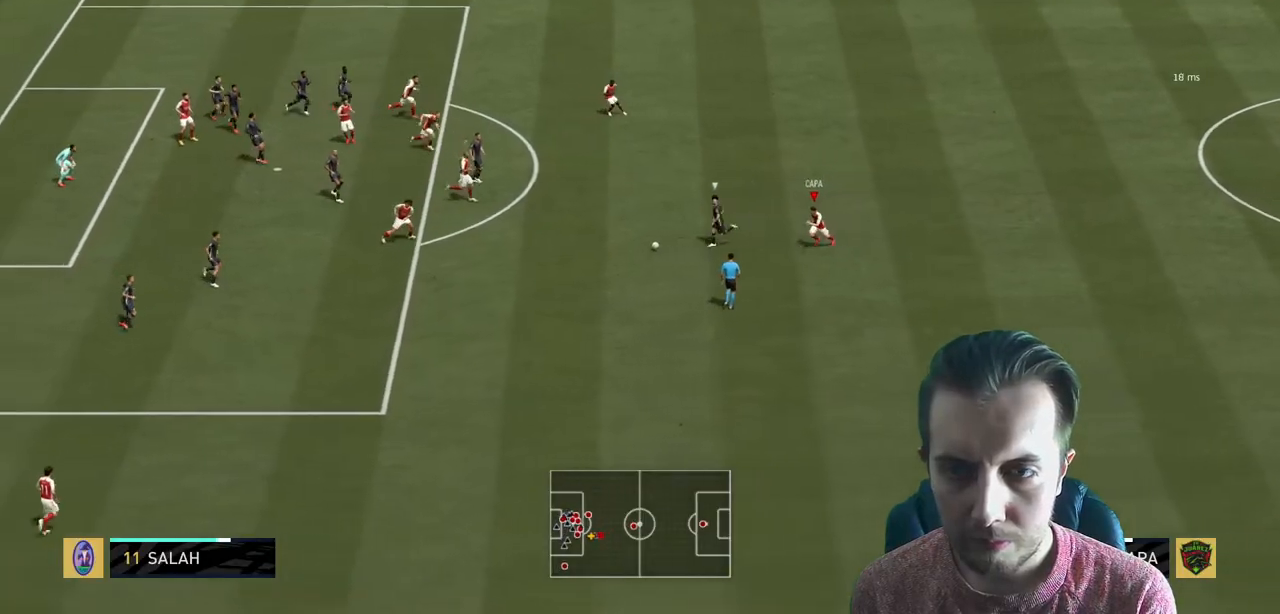
{"buttons": ["R2"], "left_stick": "right", "right_stick": "center", "events": [[133, "left_stick", "right"]]}
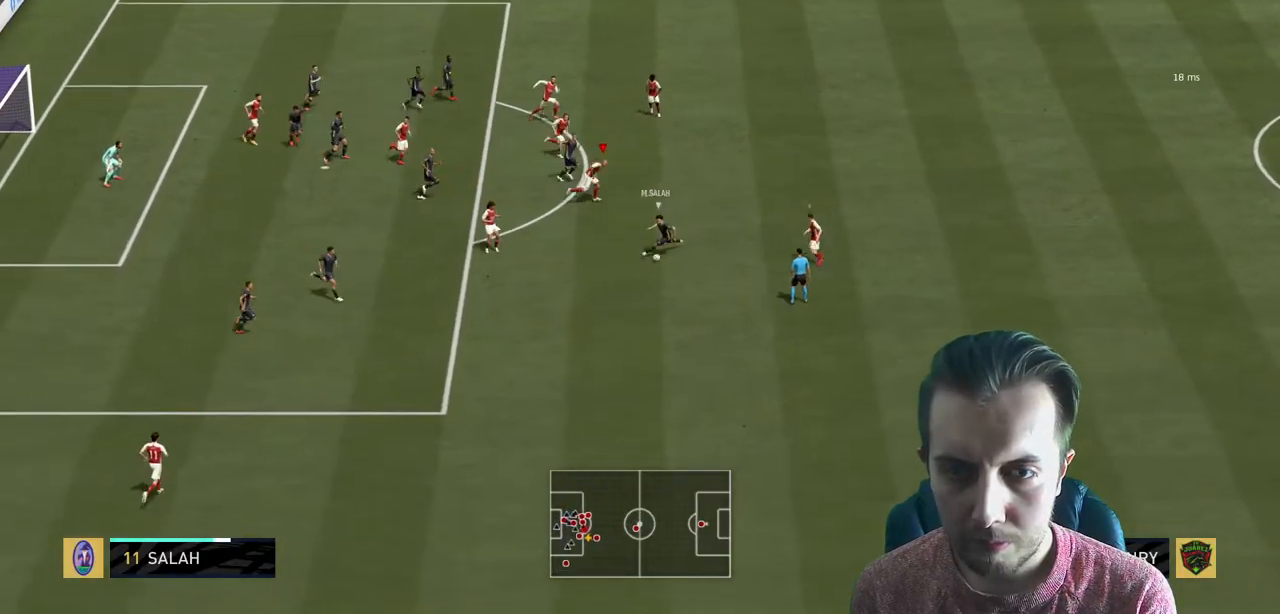
{"buttons": ["R2"], "left_stick": "down-right", "right_stick": "center", "events": [[234, "left_stick", "down-right"]]}
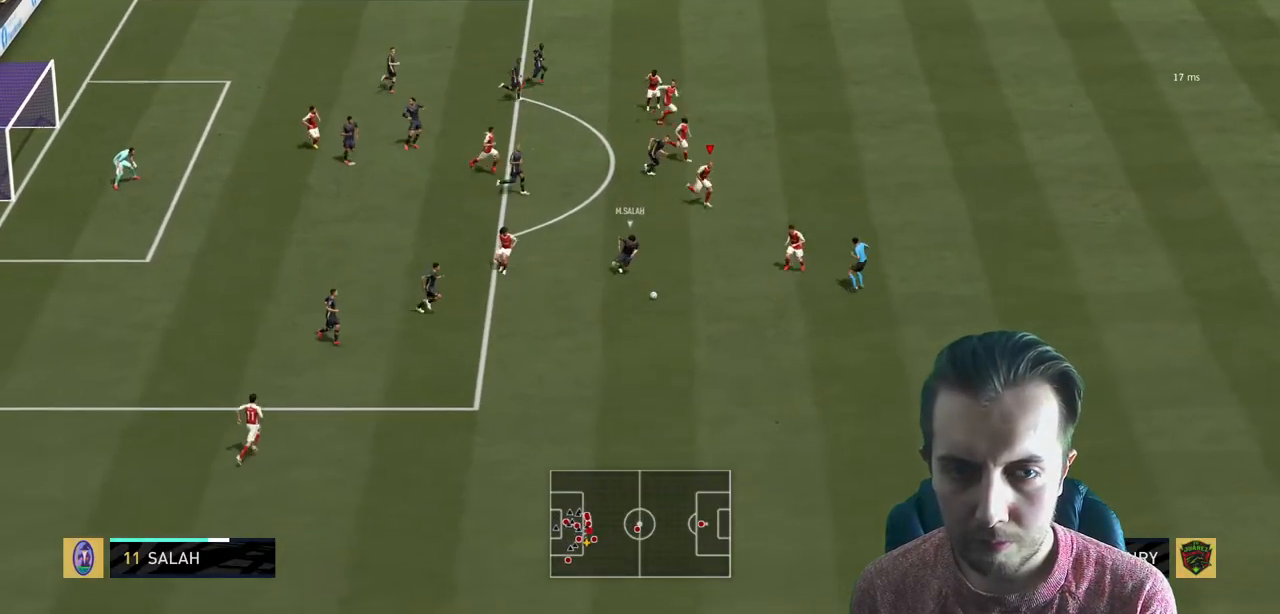
{"buttons": ["R2"], "left_stick": "down", "right_stick": "center", "events": [[333, "left_stick", "down"]]}
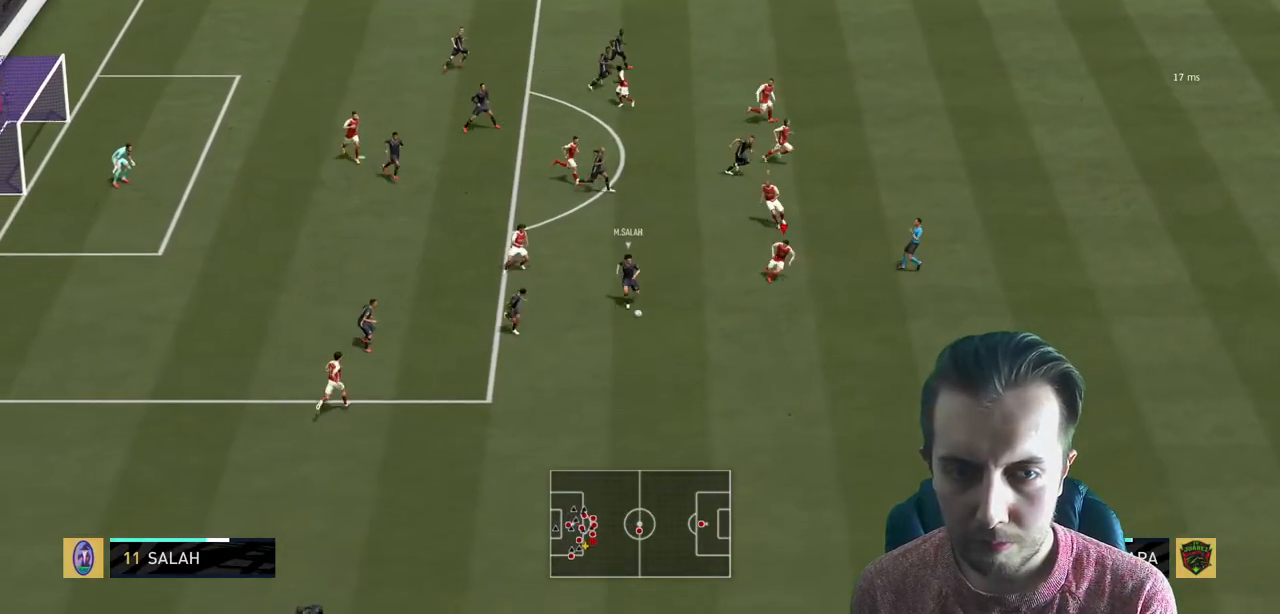
{"buttons": ["L2", "R2"], "left_stick": "left", "right_stick": "center", "events": [[267, "left_stick", "down-left"], [300, "L2", "down"], [434, "left_stick", "left"]]}
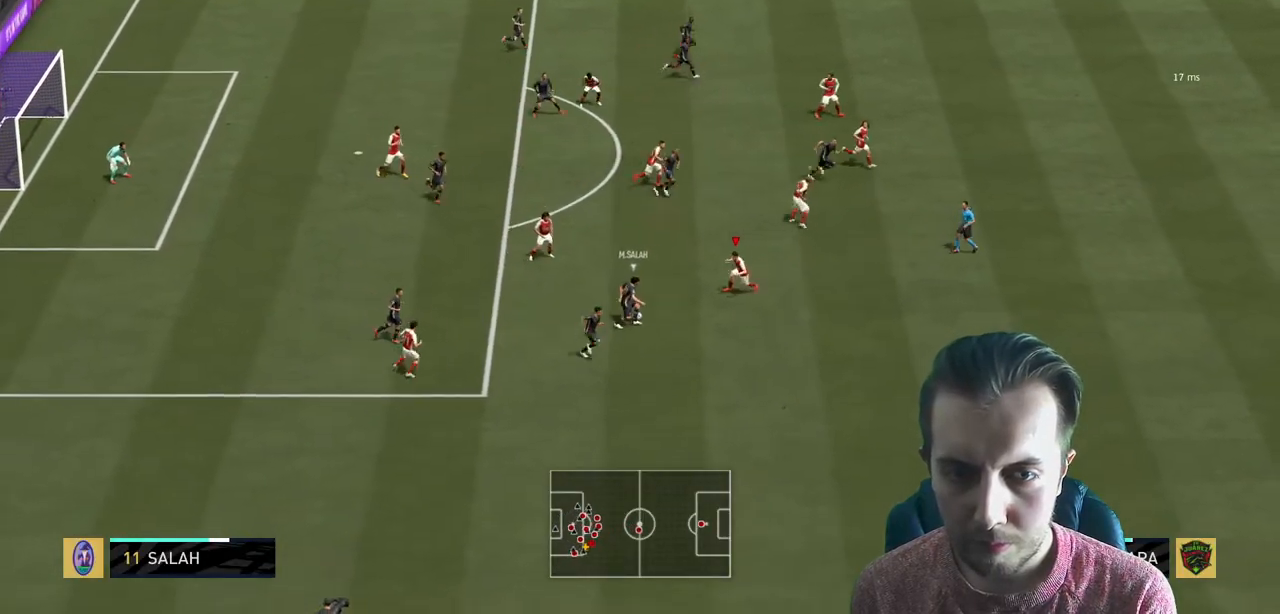
{"buttons": ["L2", "R2"], "left_stick": "left", "right_stick": "center", "events": []}
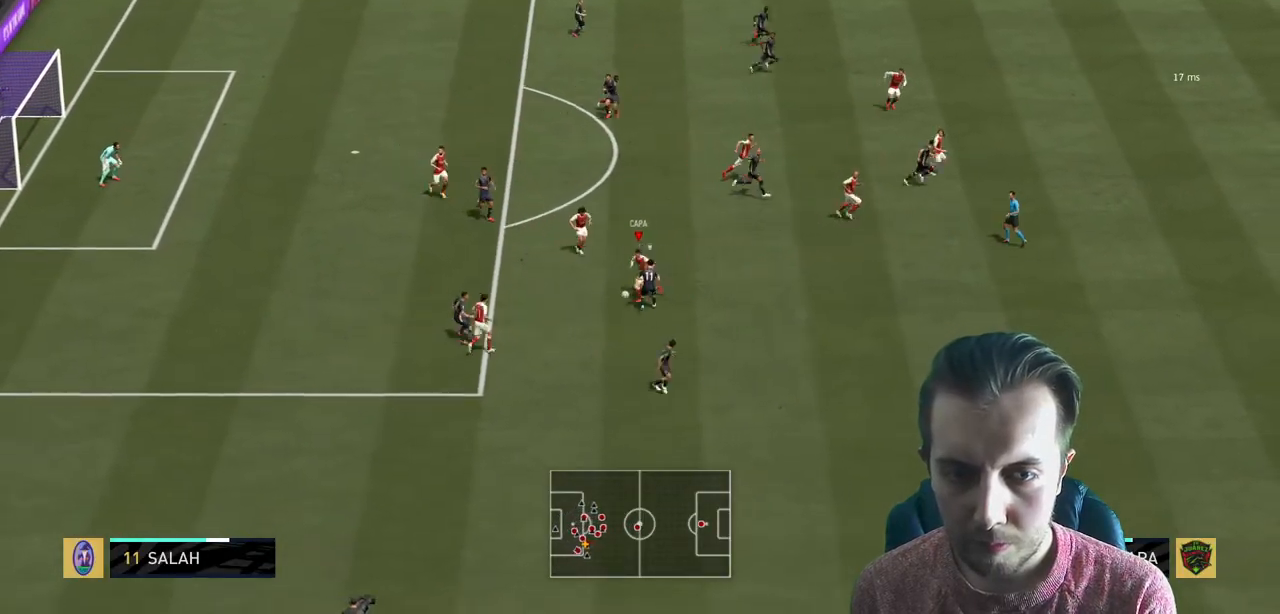
{"buttons": ["R2"], "left_stick": "up-left", "right_stick": "center", "events": [[167, "L2", "up"], [267, "left_stick", "up-left"]]}
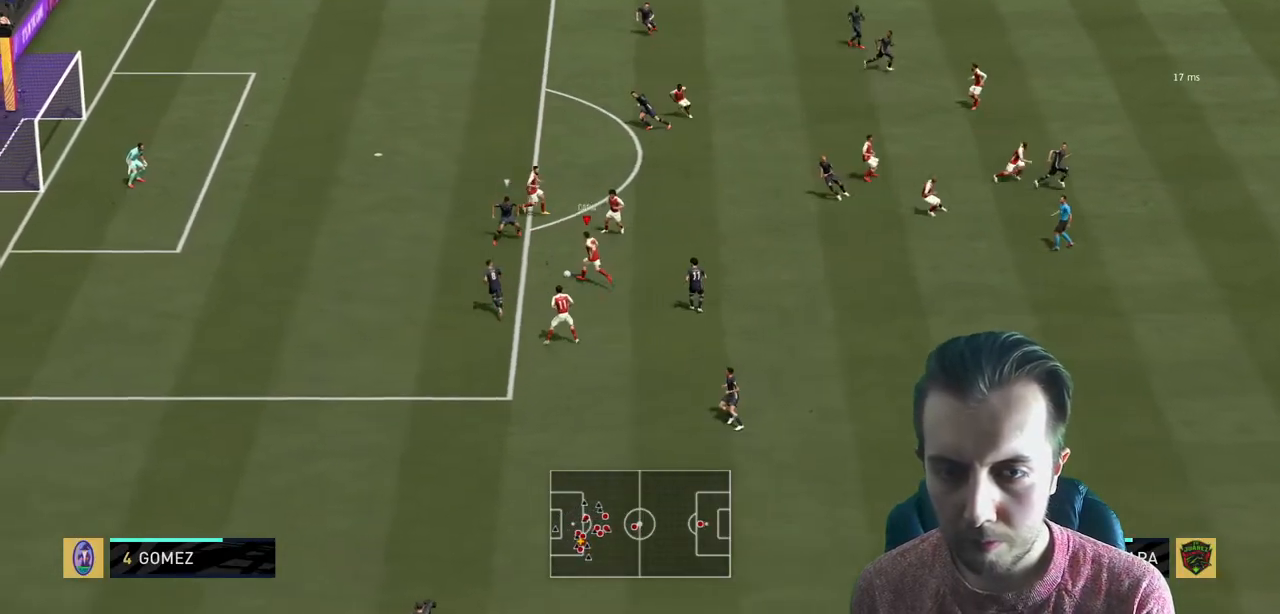
{"buttons": ["R2"], "left_stick": "left", "right_stick": "center", "events": [[66, "left_stick", "left"]]}
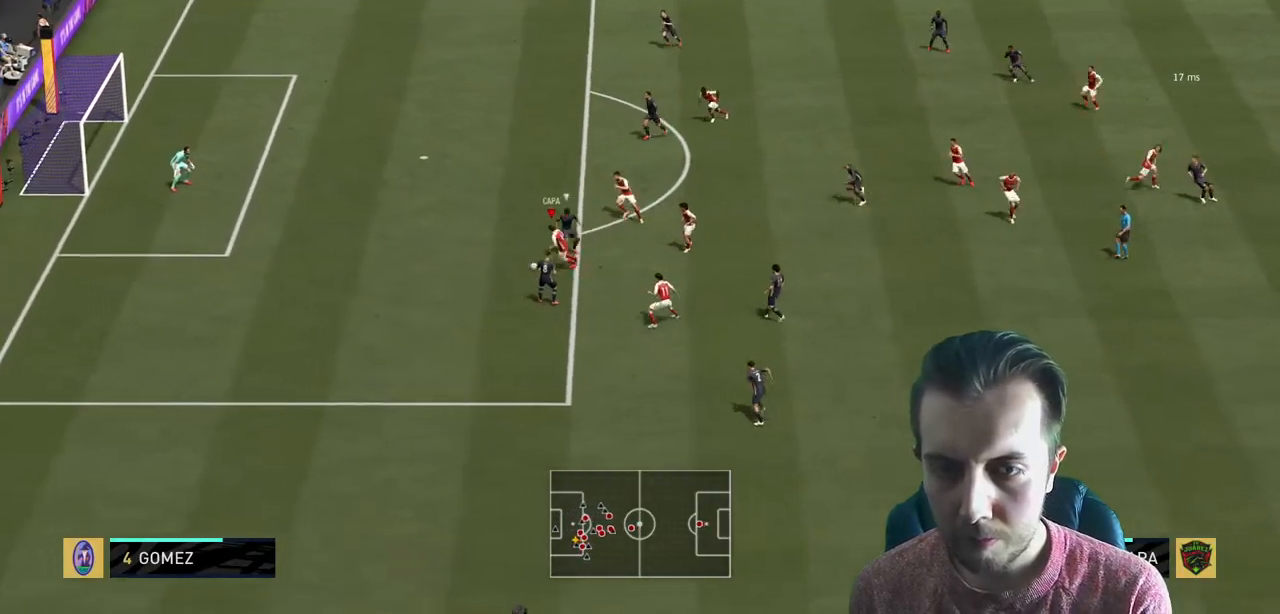
{"buttons": [], "left_stick": "up-left", "right_stick": "center", "events": [[400, "left_stick", "up-left"], [434, "R2", "up"]]}
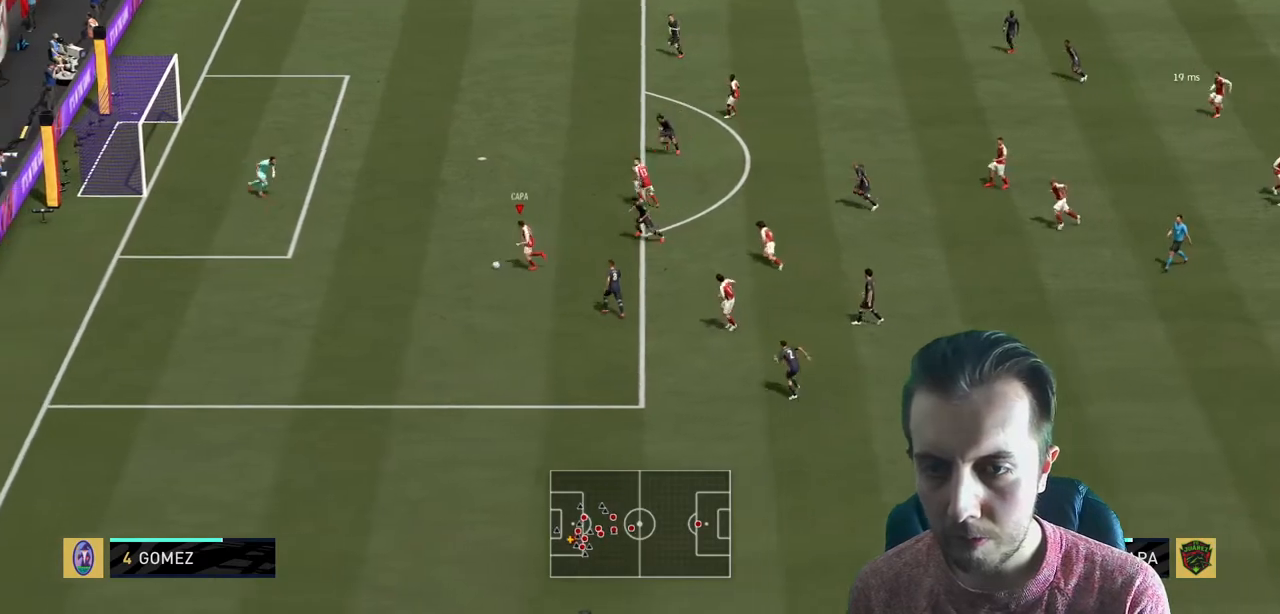
{"buttons": ["R2"], "left_stick": "up-left", "right_stick": "center", "events": [[133, "R2", "down"]]}
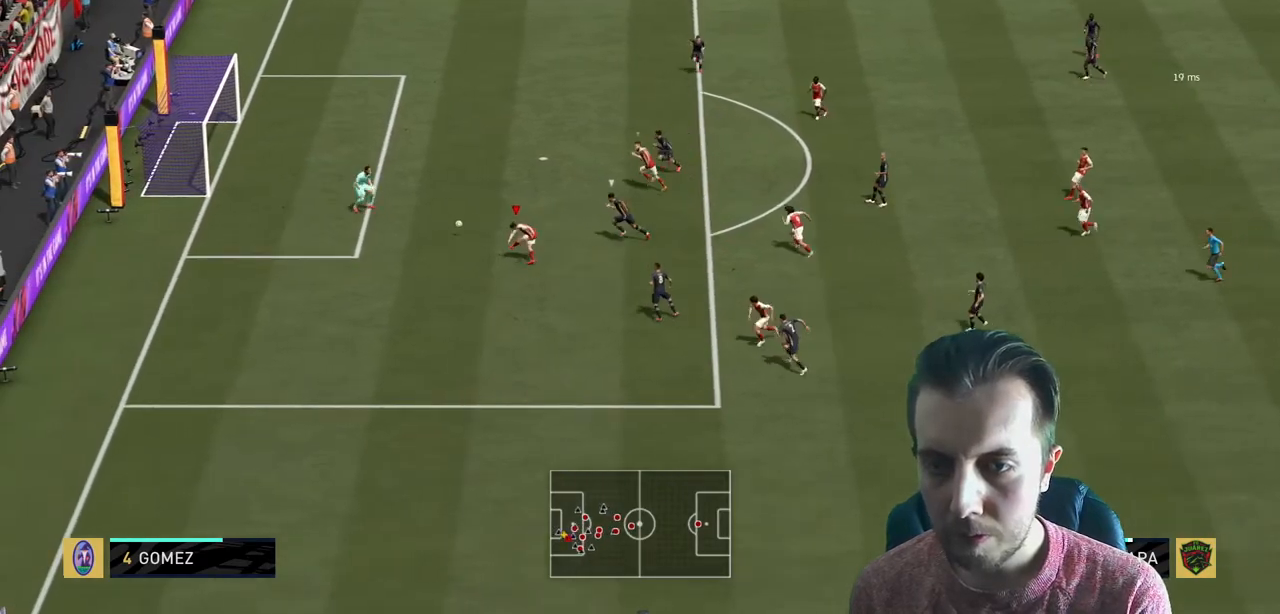
{"buttons": ["R2"], "left_stick": "left", "right_stick": "center", "events": [[33, "left_stick", "center"], [300, "left_stick", "left"]]}
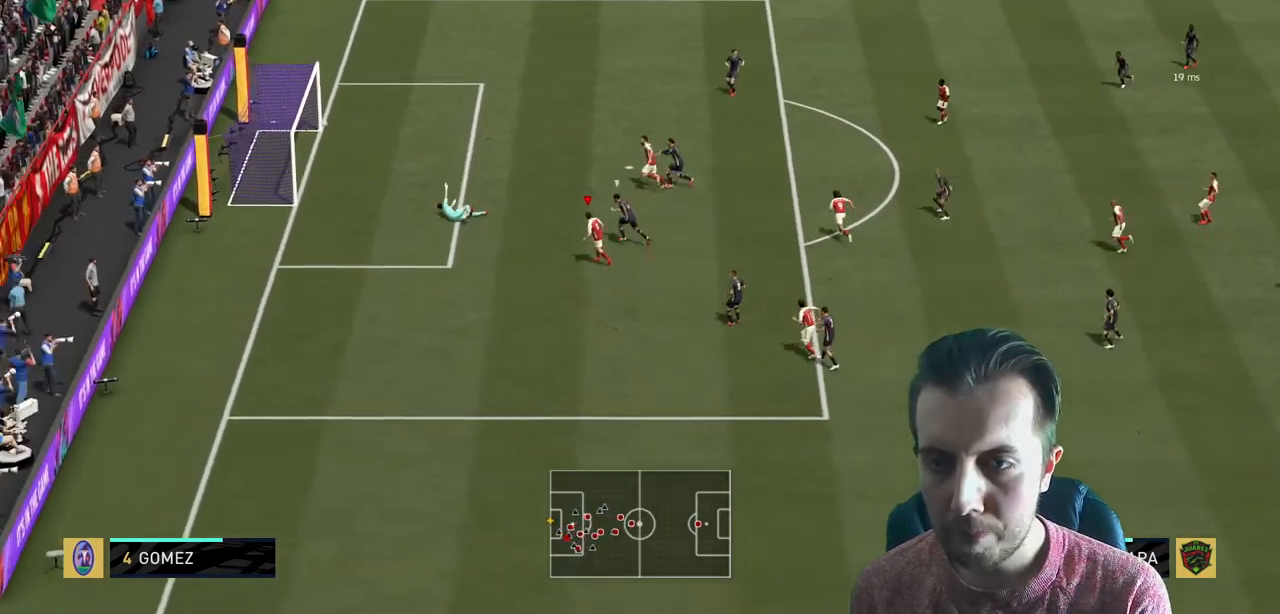
{"buttons": [], "left_stick": "down-left", "right_stick": "center", "events": [[233, "left_stick", "down-left"], [300, "R2", "up"]]}
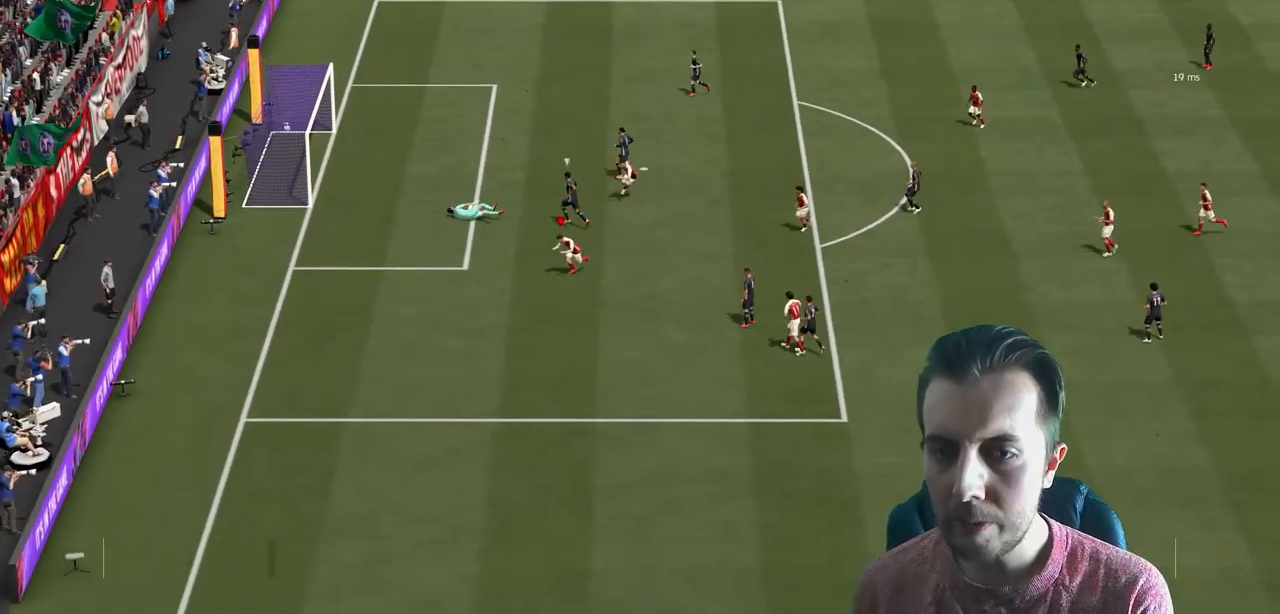
{"buttons": [], "left_stick": "down-left", "right_stick": "center", "events": []}
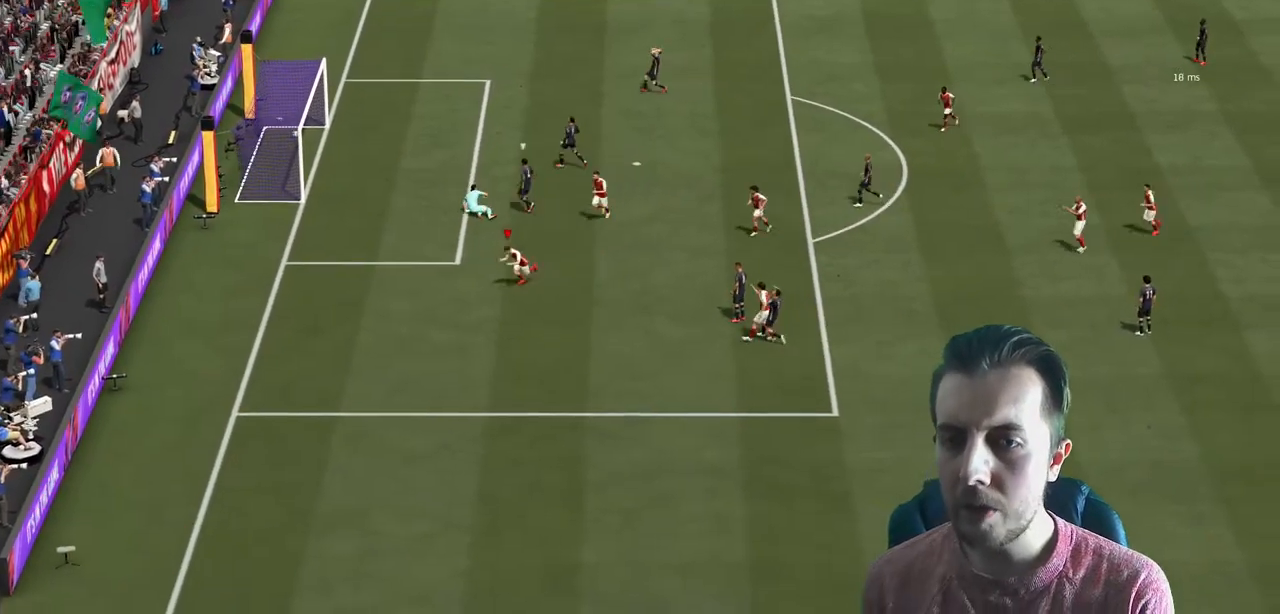
{"buttons": [], "left_stick": "center", "right_stick": "center", "events": [[200, "left_stick", "center"]]}
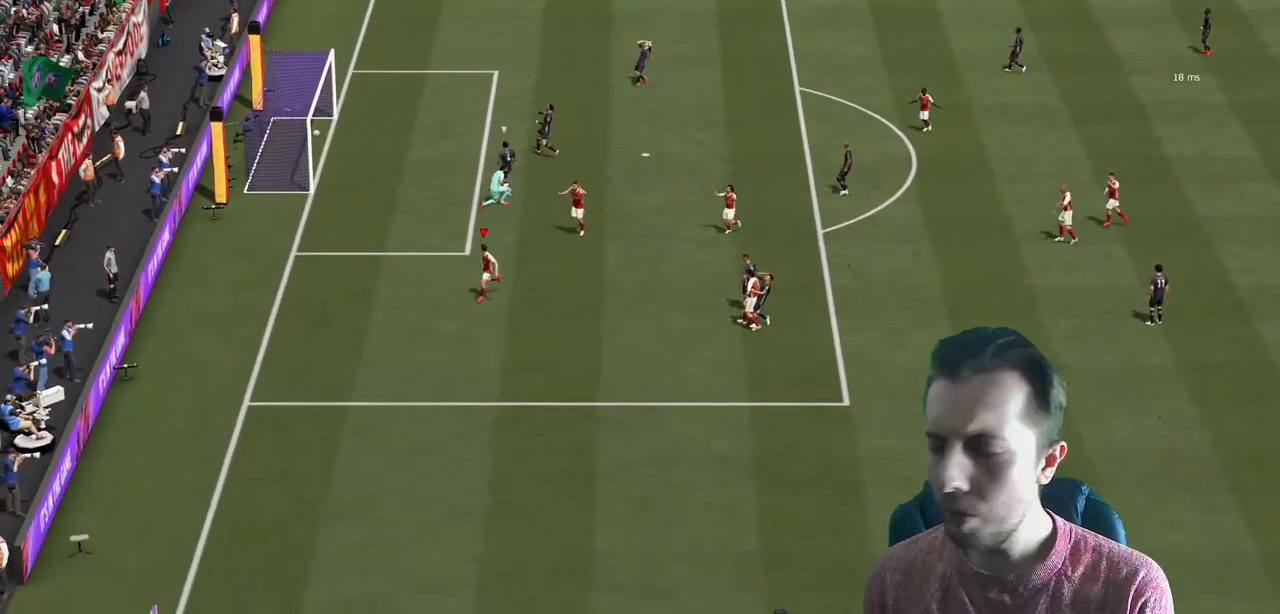
{"buttons": [], "left_stick": "center", "right_stick": "center", "events": []}
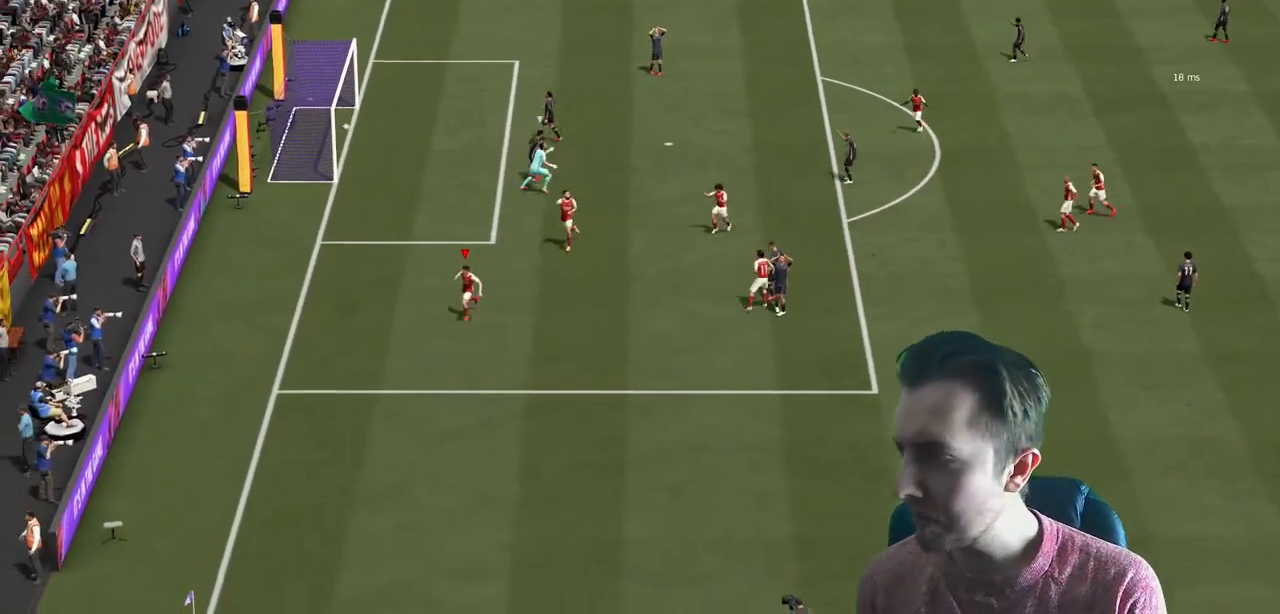
{"buttons": [], "left_stick": "down", "right_stick": "center", "events": [[467, "left_stick", "down"]]}
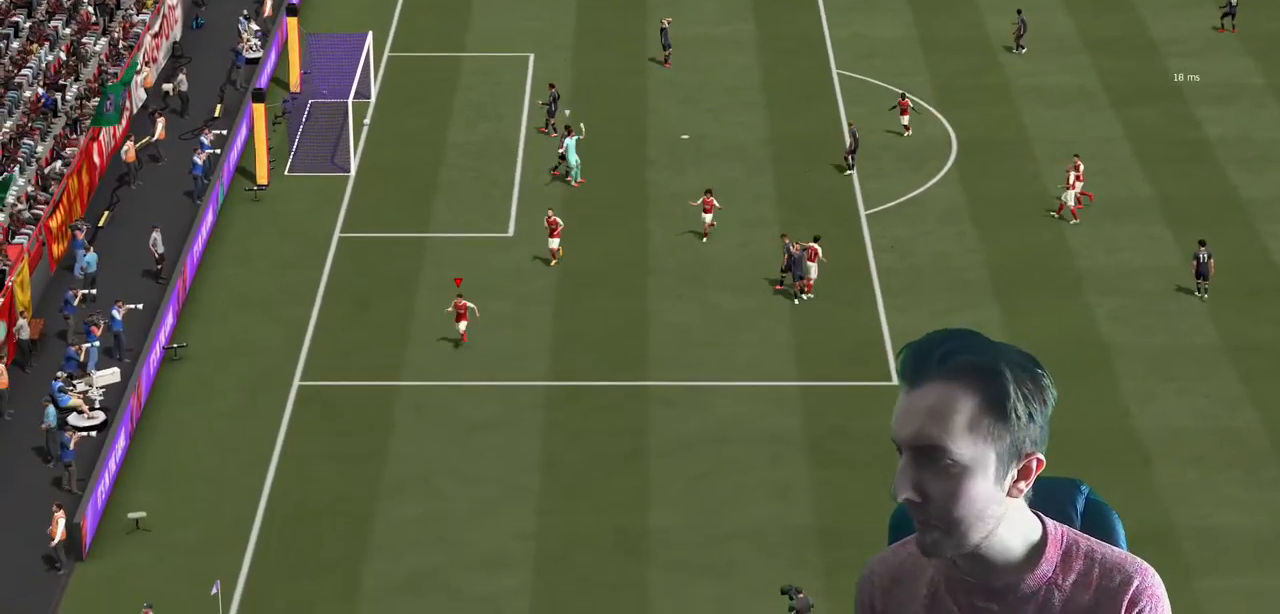
{"buttons": [], "left_stick": "down", "right_stick": "center", "events": []}
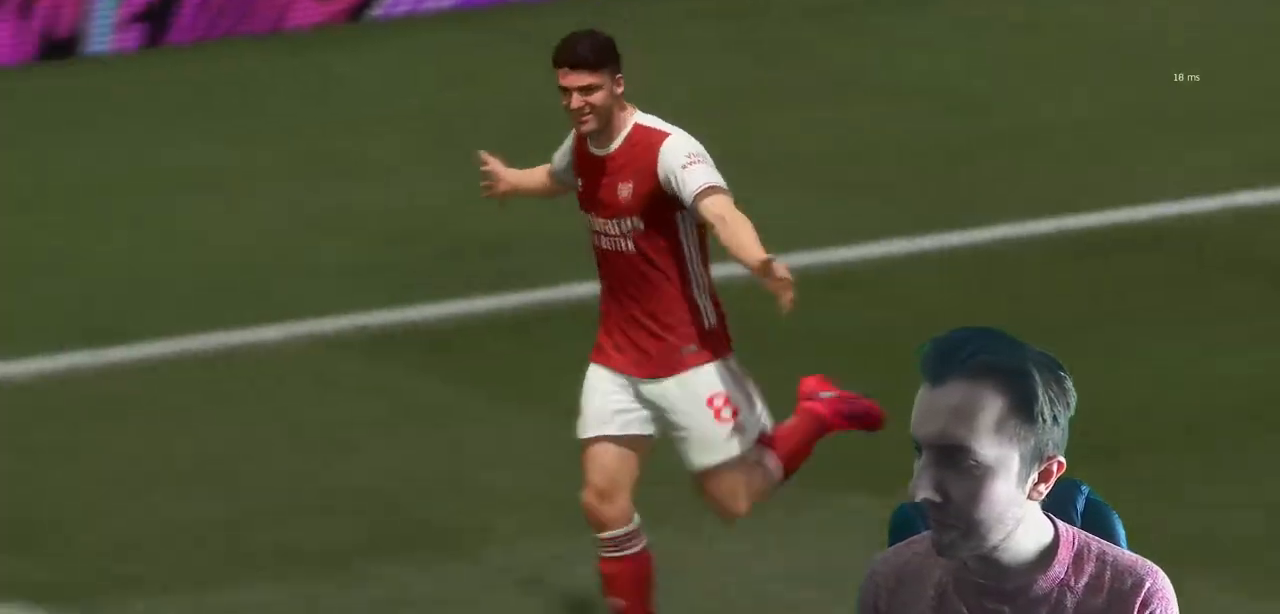
{"buttons": [], "left_stick": "center", "right_stick": "center", "events": [[300, "left_stick", "center"]]}
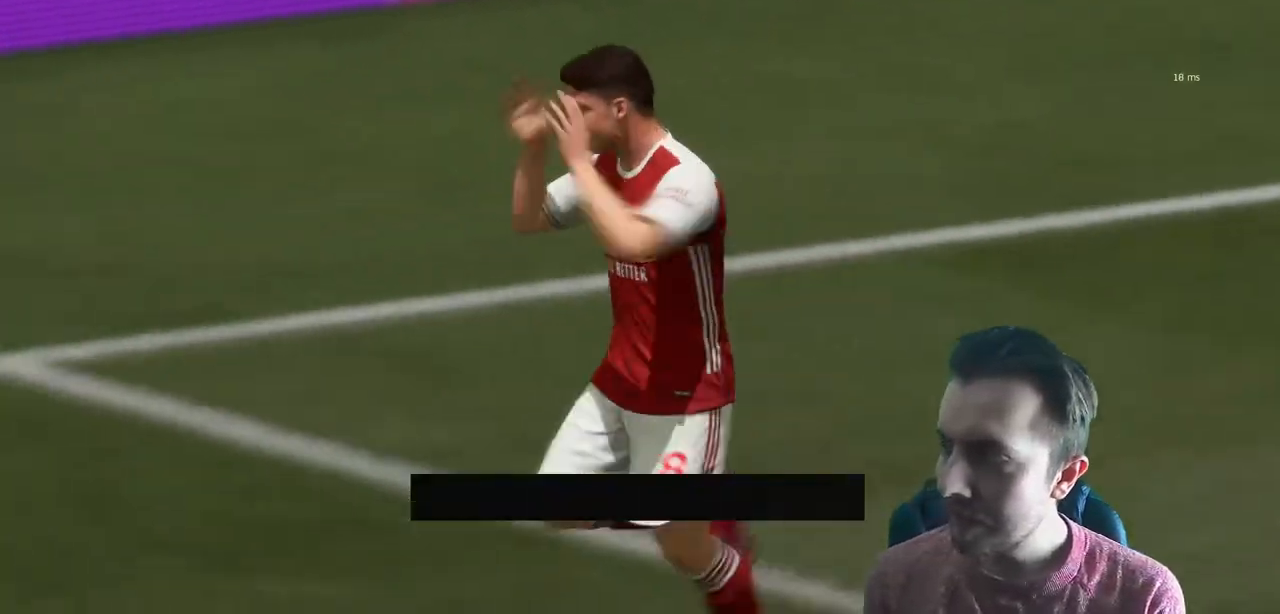
{"buttons": [], "left_stick": "center", "right_stick": "center", "events": []}